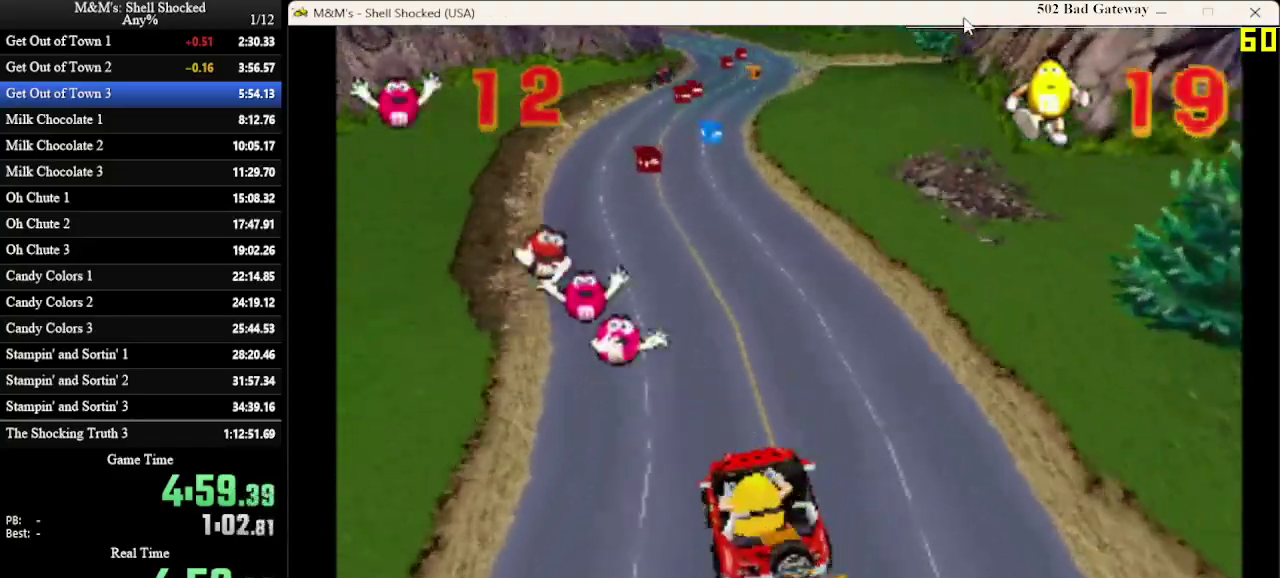
Gameplay with a controller (PlayStation layout); each line is a JSON object with the inputs held at the frame after it (dt_ms = milliseconds from this image to that frame). "events" lists button and stick changes between this image and that frame as [ms after this image, input, new state], when the widget could be followed in between. Not read: R3 right_stick.
{"dt_ms": 600, "buttons": ["DPAD_RIGHT"], "left_stick": "center", "events": [[67, "DPAD_RIGHT", "down"], [167, "DPAD_RIGHT", "up"], [567, "DPAD_RIGHT", "down"]]}
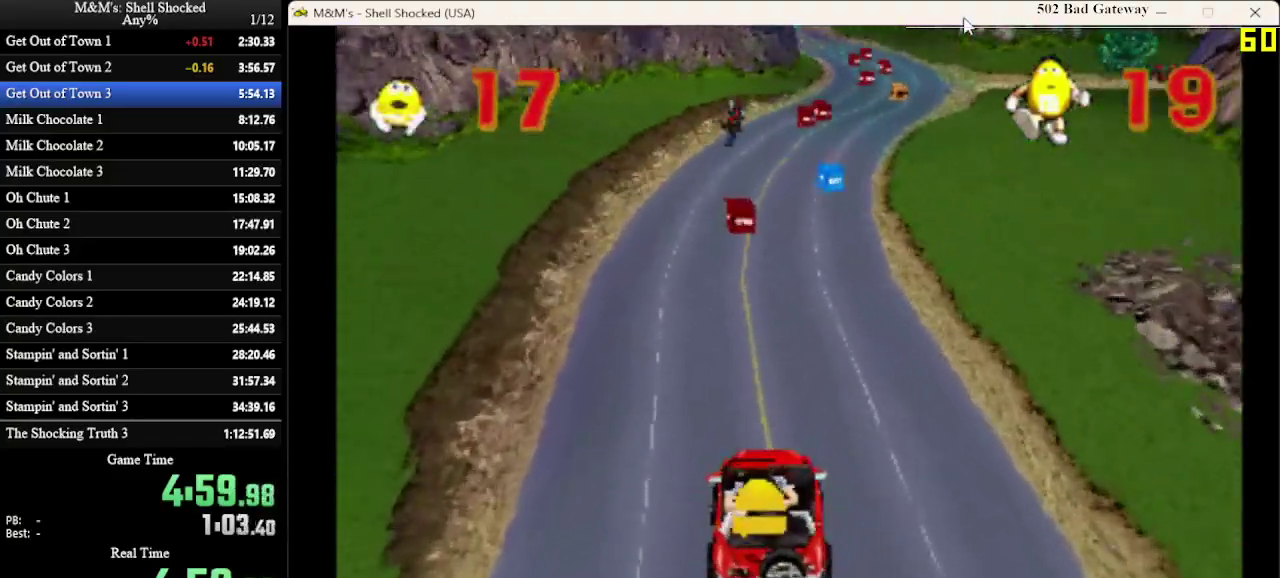
{"dt_ms": 700, "buttons": [], "left_stick": "center", "events": [[33, "DPAD_RIGHT", "up"]]}
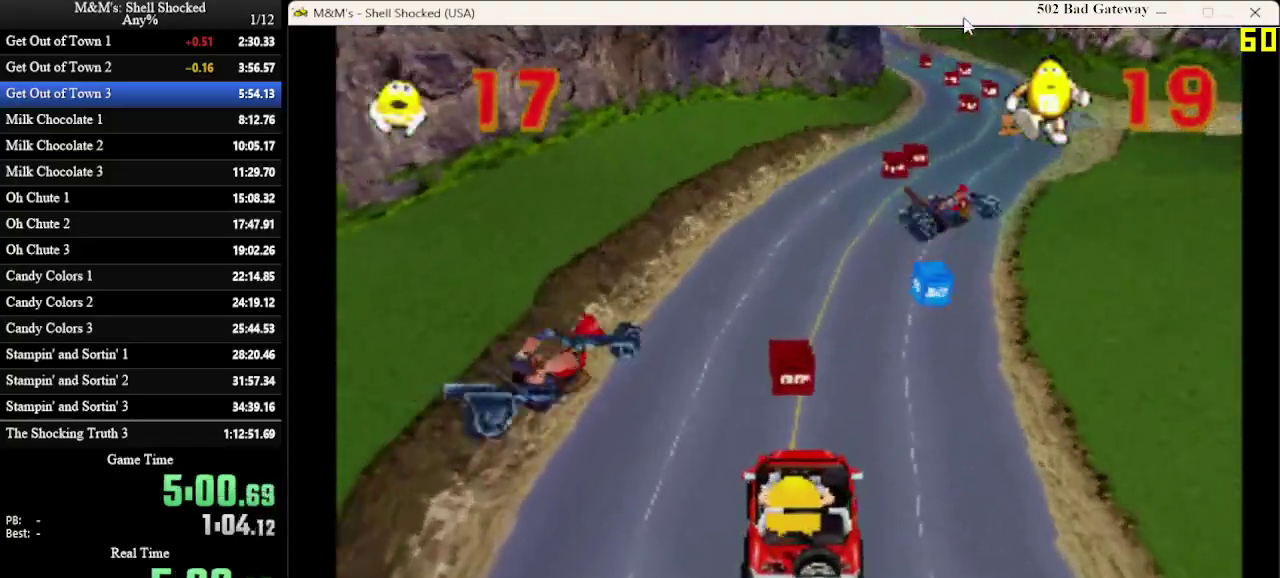
{"dt_ms": 600, "buttons": [], "left_stick": "center", "events": []}
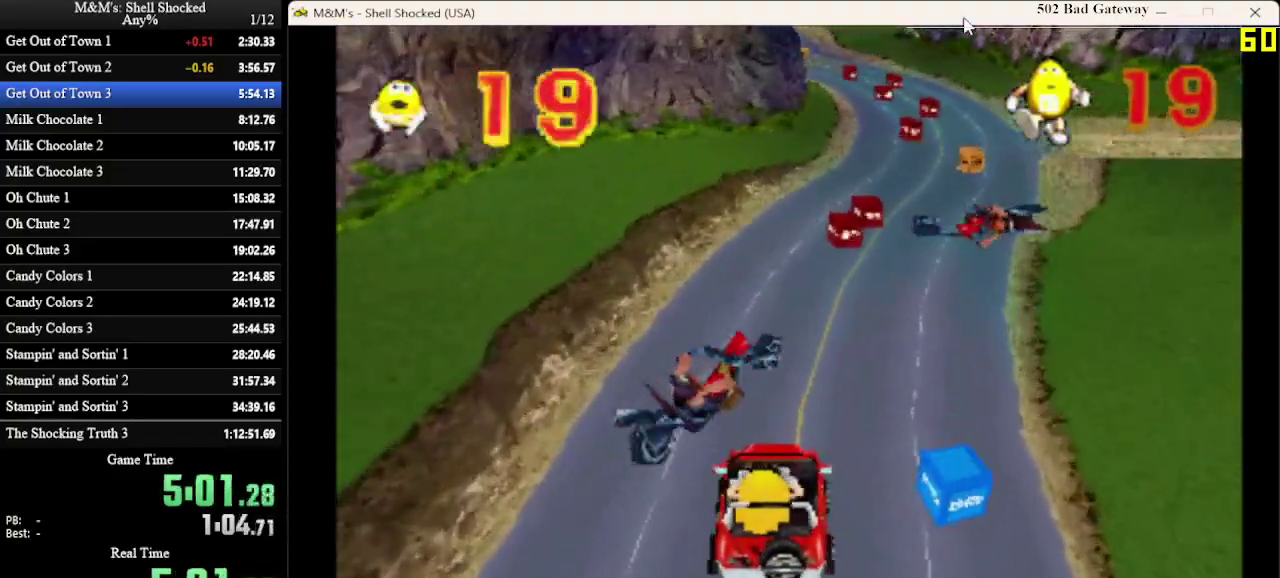
{"dt_ms": 300, "buttons": [], "left_stick": "center", "events": []}
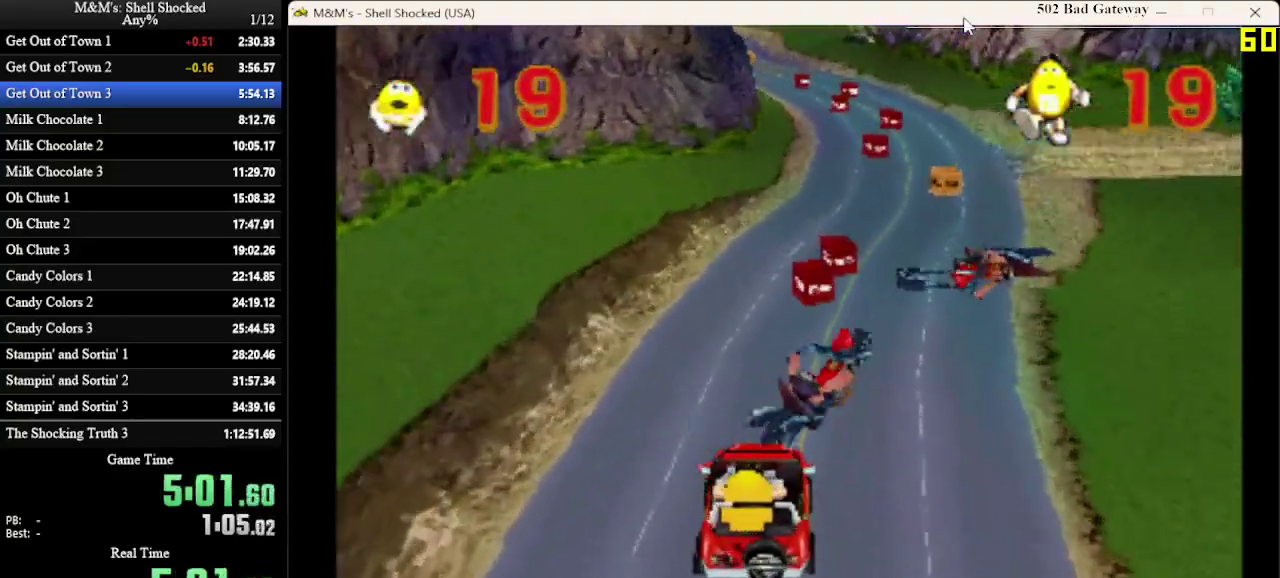
{"dt_ms": 300, "buttons": [], "left_stick": "center", "events": [[133, "DPAD_RIGHT", "down"], [233, "DPAD_RIGHT", "up"]]}
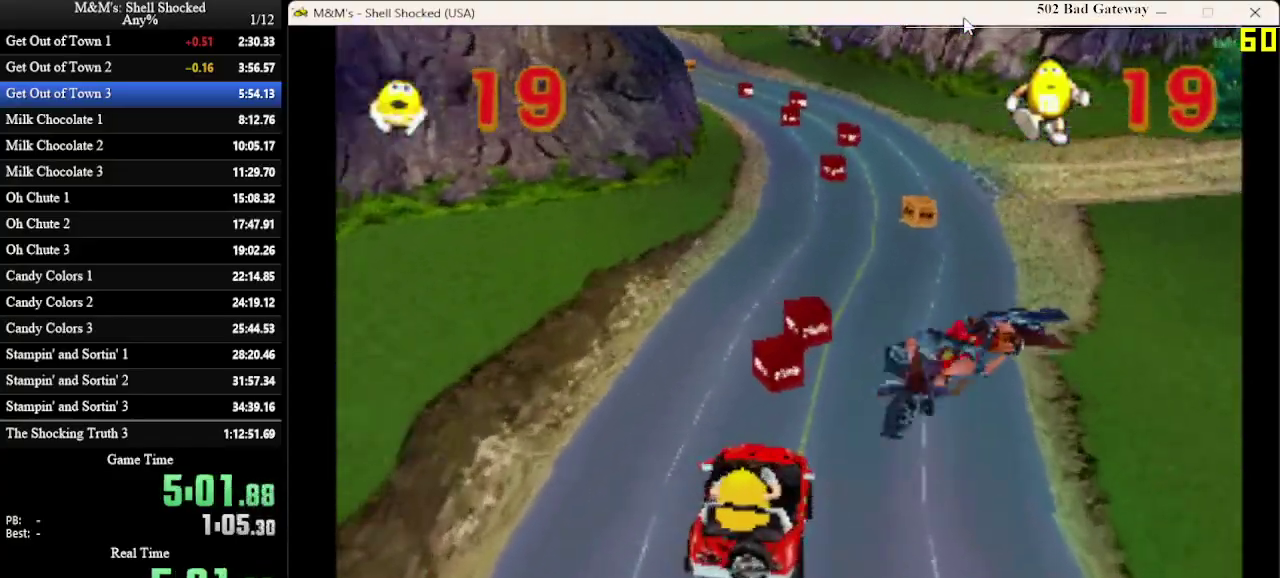
{"dt_ms": 700, "buttons": ["DPAD_LEFT"], "left_stick": "center", "events": [[367, "DPAD_RIGHT", "down"], [467, "DPAD_RIGHT", "up"], [633, "DPAD_LEFT", "down"]]}
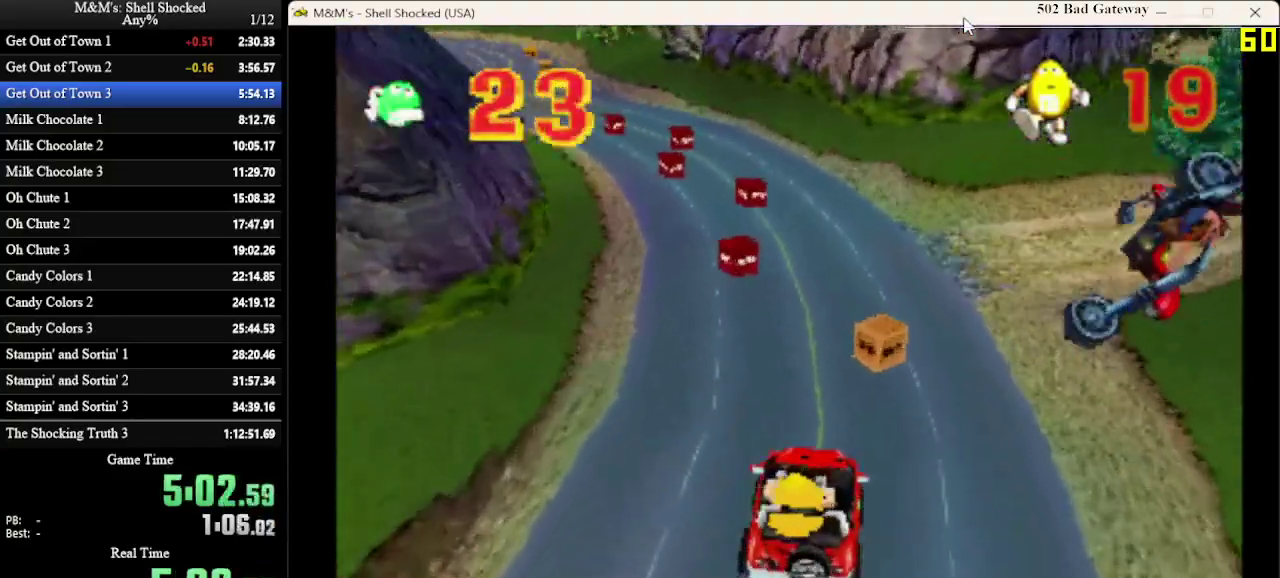
{"dt_ms": 600, "buttons": [], "left_stick": "center", "events": [[133, "DPAD_LEFT", "up"], [267, "DPAD_LEFT", "down"], [367, "DPAD_LEFT", "up"]]}
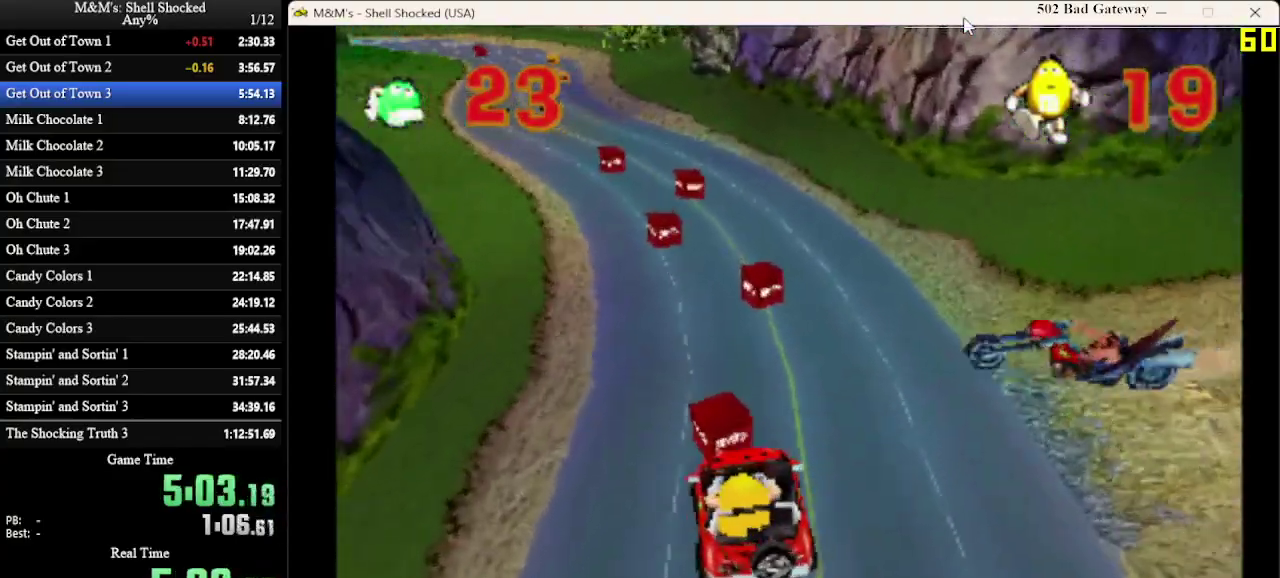
{"dt_ms": 600, "buttons": ["DPAD_LEFT"], "left_stick": "center", "events": [[133, "DPAD_RIGHT", "down"], [333, "DPAD_RIGHT", "up"], [600, "DPAD_LEFT", "down"]]}
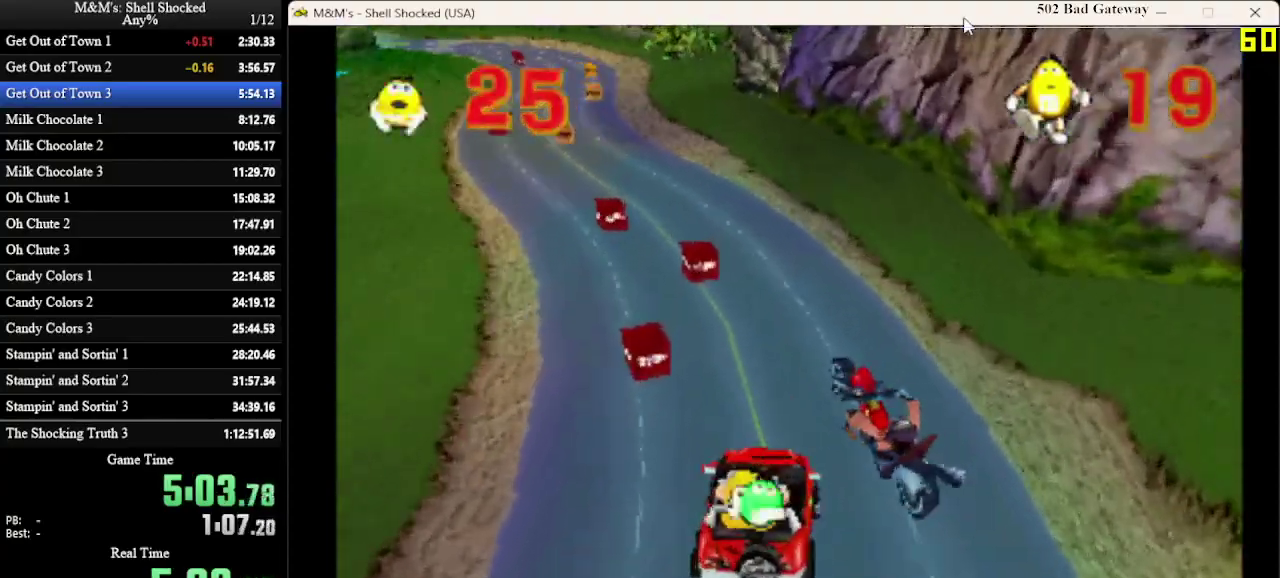
{"dt_ms": 300, "buttons": [], "left_stick": "center", "events": [[200, "DPAD_LEFT", "up"]]}
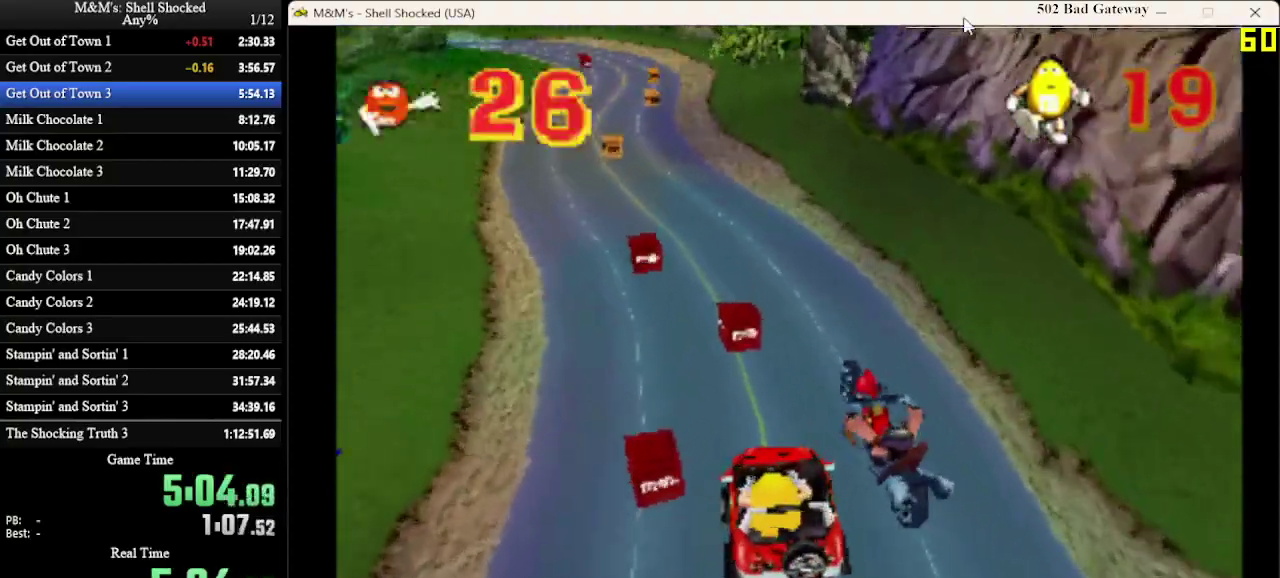
{"dt_ms": 400, "buttons": [], "left_stick": "center", "events": []}
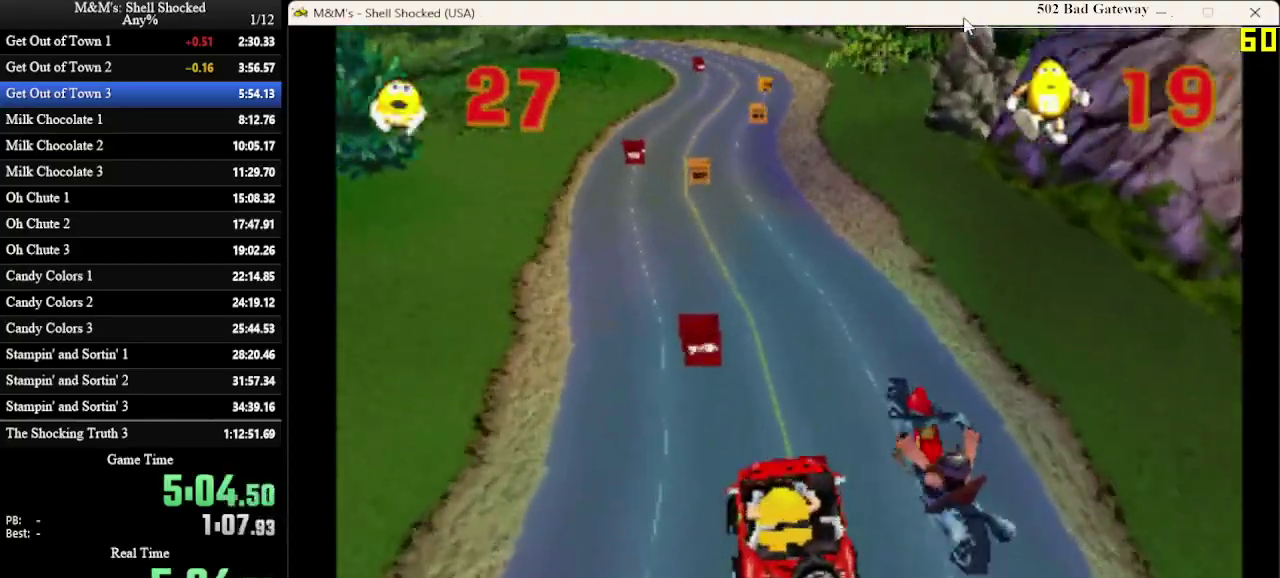
{"dt_ms": 600, "buttons": ["DPAD_LEFT"], "left_stick": "center", "events": [[200, "DPAD_RIGHT", "down"], [333, "DPAD_RIGHT", "up"], [567, "DPAD_LEFT", "down"]]}
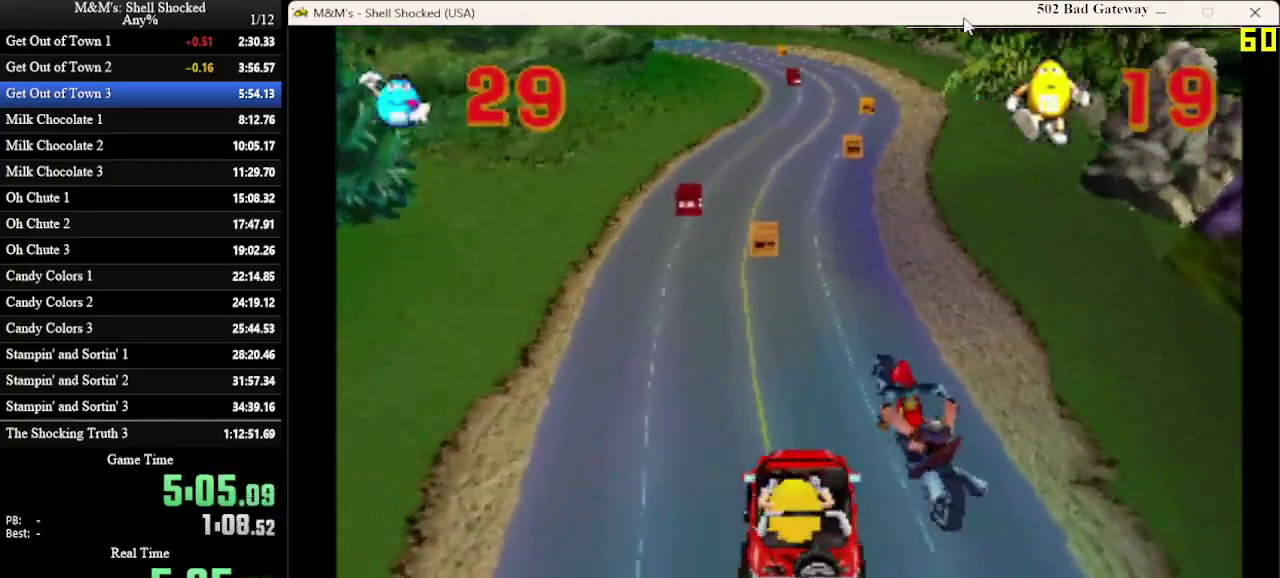
{"dt_ms": 600, "buttons": [], "left_stick": "center", "events": [[33, "DPAD_LEFT", "up"], [433, "DPAD_RIGHT", "down"], [500, "DPAD_RIGHT", "up"]]}
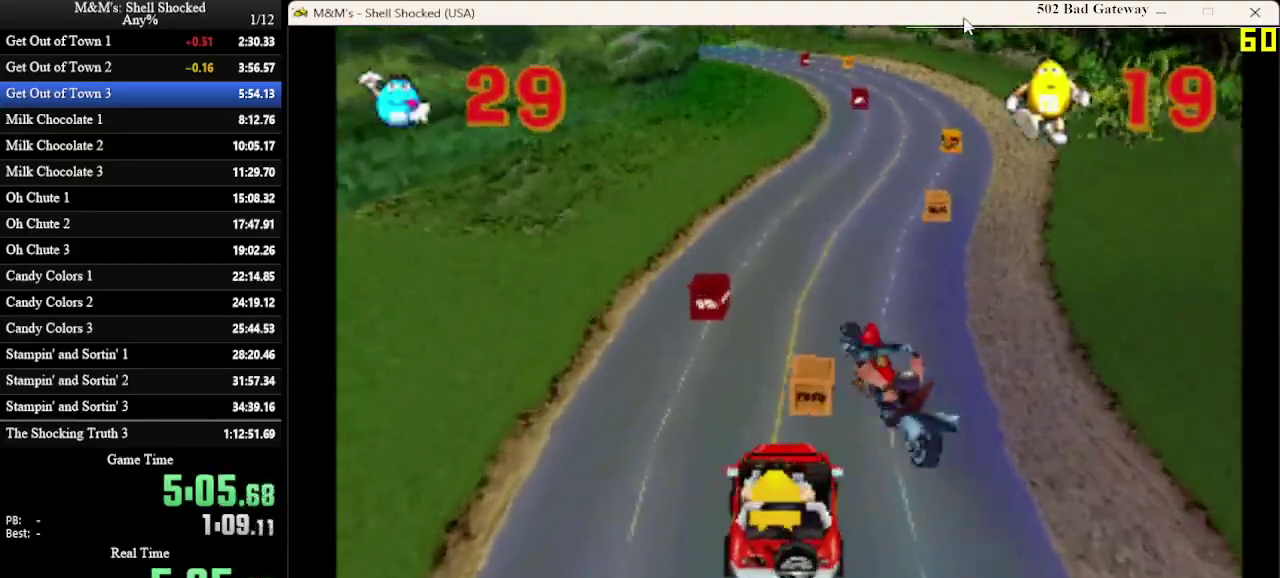
{"dt_ms": 400, "buttons": ["DPAD_RIGHT"], "left_stick": "center", "events": [[267, "DPAD_RIGHT", "down"]]}
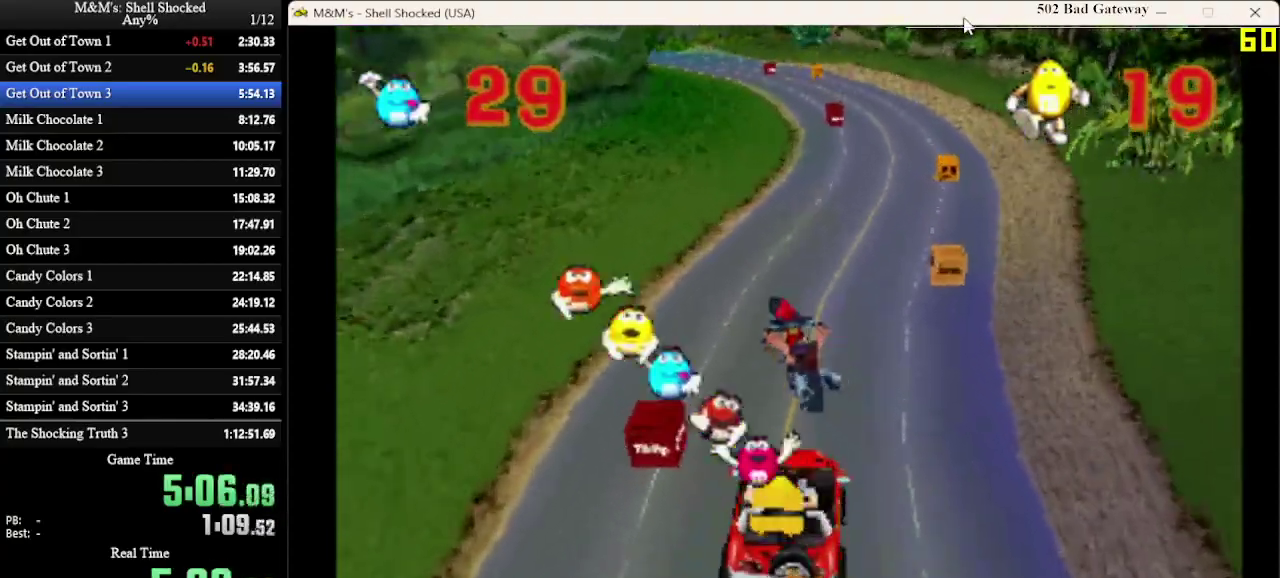
{"dt_ms": 300, "buttons": ["DPAD_LEFT"], "left_stick": "center", "events": [[100, "DPAD_RIGHT", "up"], [300, "DPAD_LEFT", "down"]]}
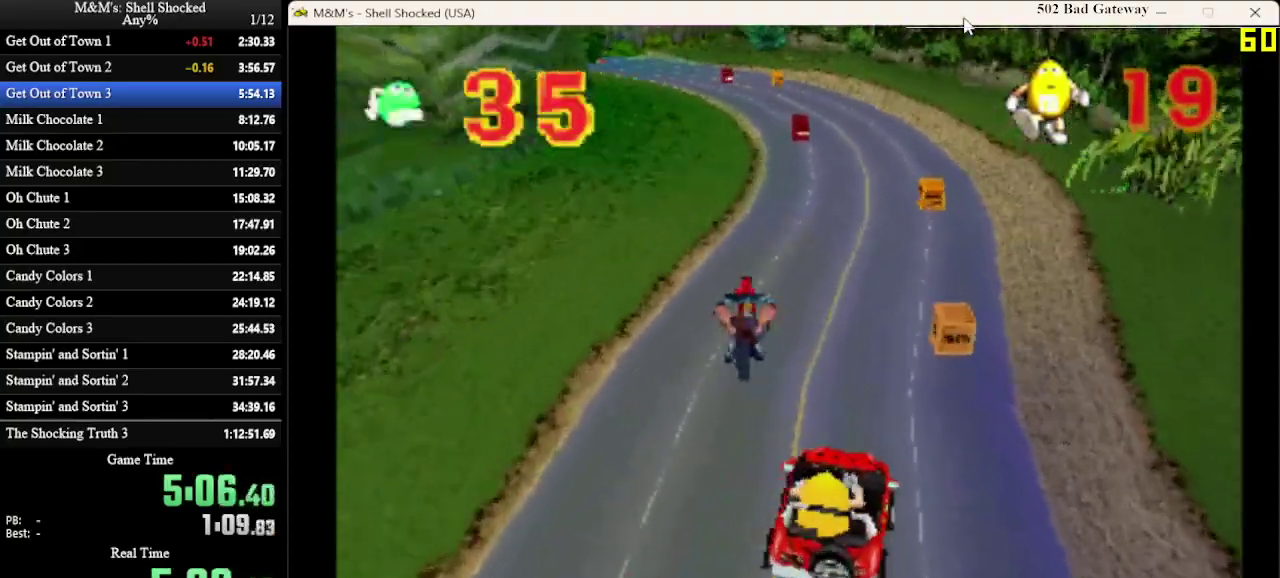
{"dt_ms": 600, "buttons": [], "left_stick": "center", "events": [[100, "DPAD_LEFT", "up"]]}
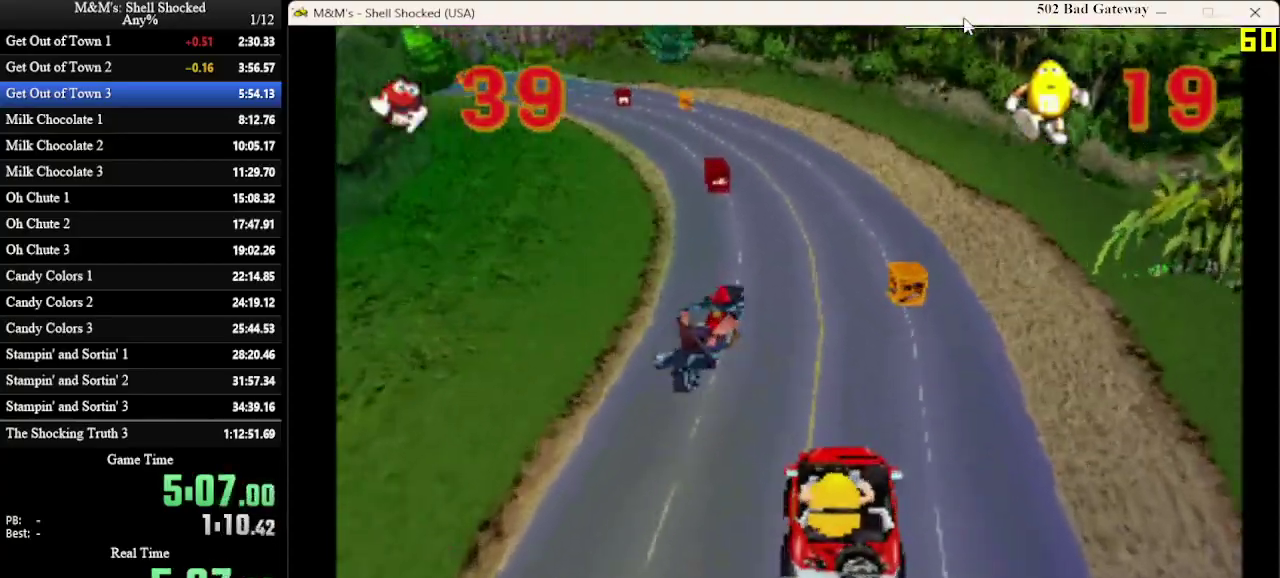
{"dt_ms": 700, "buttons": [], "left_stick": "center", "events": [[433, "DPAD_LEFT", "down"], [533, "DPAD_LEFT", "up"]]}
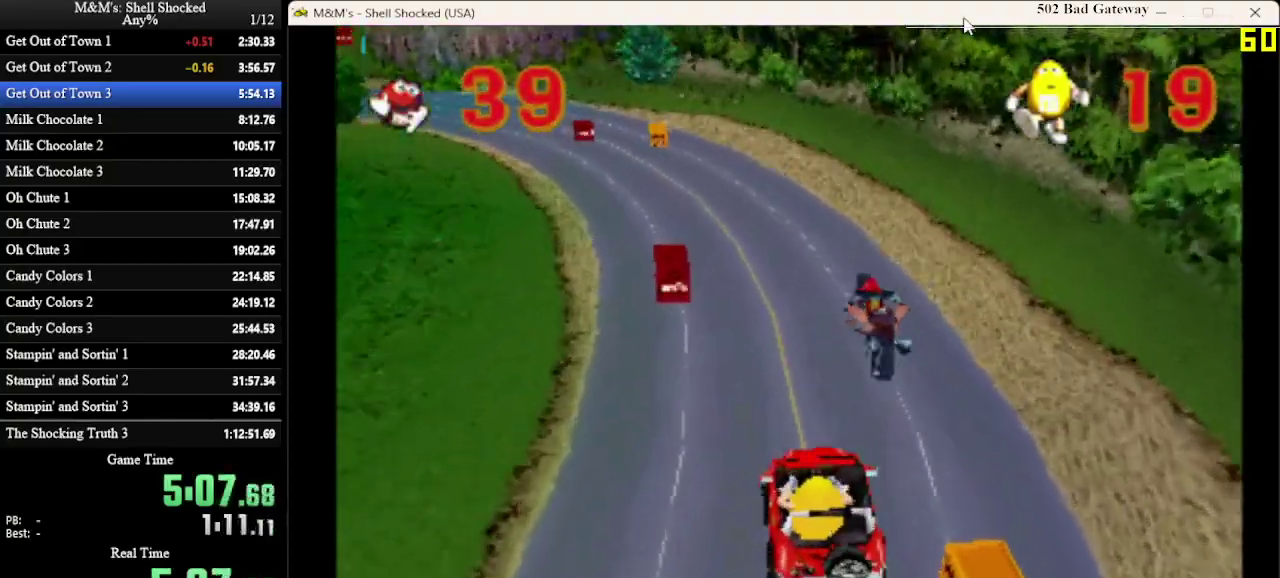
{"dt_ms": 600, "buttons": [], "left_stick": "center", "events": [[233, "DPAD_RIGHT", "down"], [333, "DPAD_RIGHT", "up"]]}
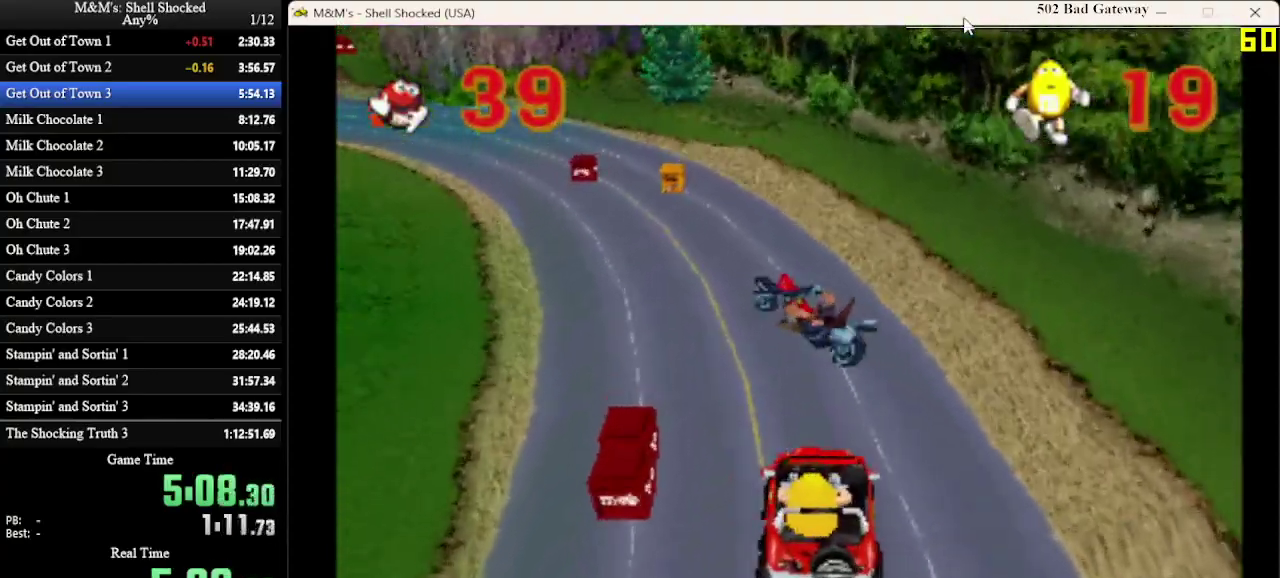
{"dt_ms": 300, "buttons": [], "left_stick": "center", "events": [[67, "DPAD_LEFT", "down"], [167, "DPAD_LEFT", "up"]]}
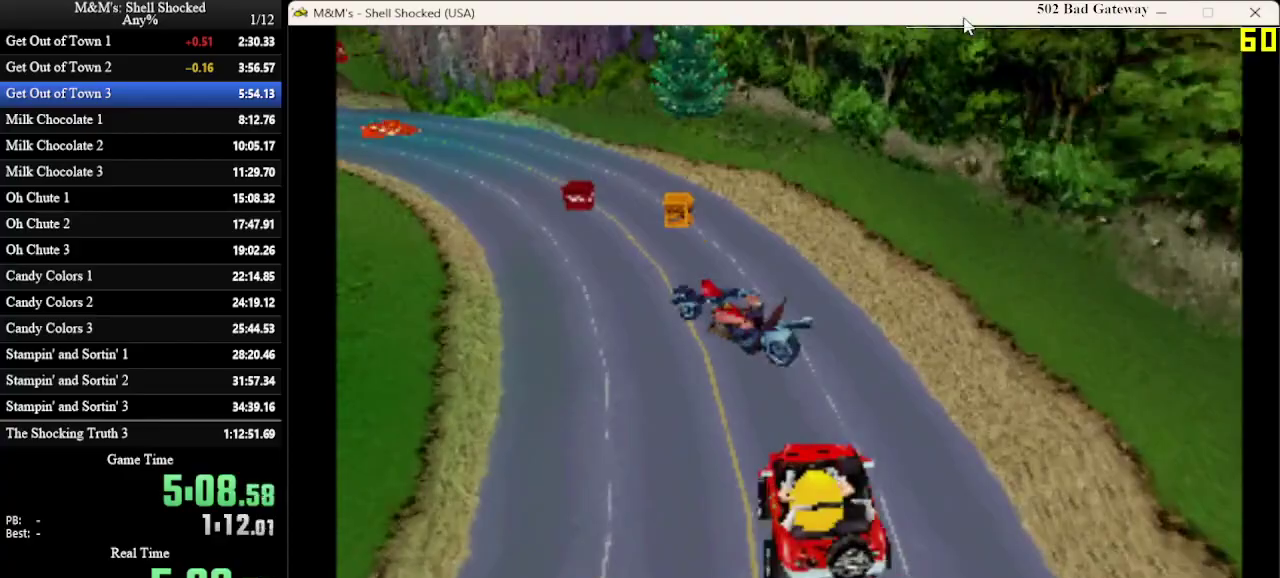
{"dt_ms": 300, "buttons": [], "left_stick": "center", "events": [[133, "DPAD_LEFT", "down"], [267, "DPAD_LEFT", "up"]]}
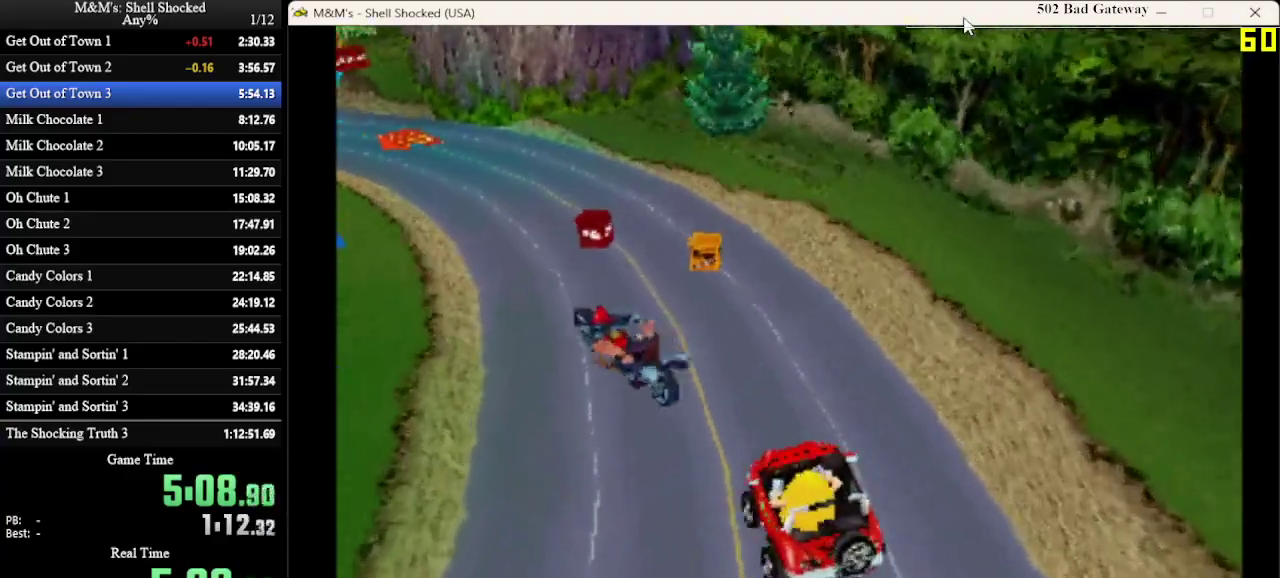
{"dt_ms": 700, "buttons": [], "left_stick": "center", "events": [[500, "DPAD_RIGHT", "down"], [600, "DPAD_RIGHT", "up"]]}
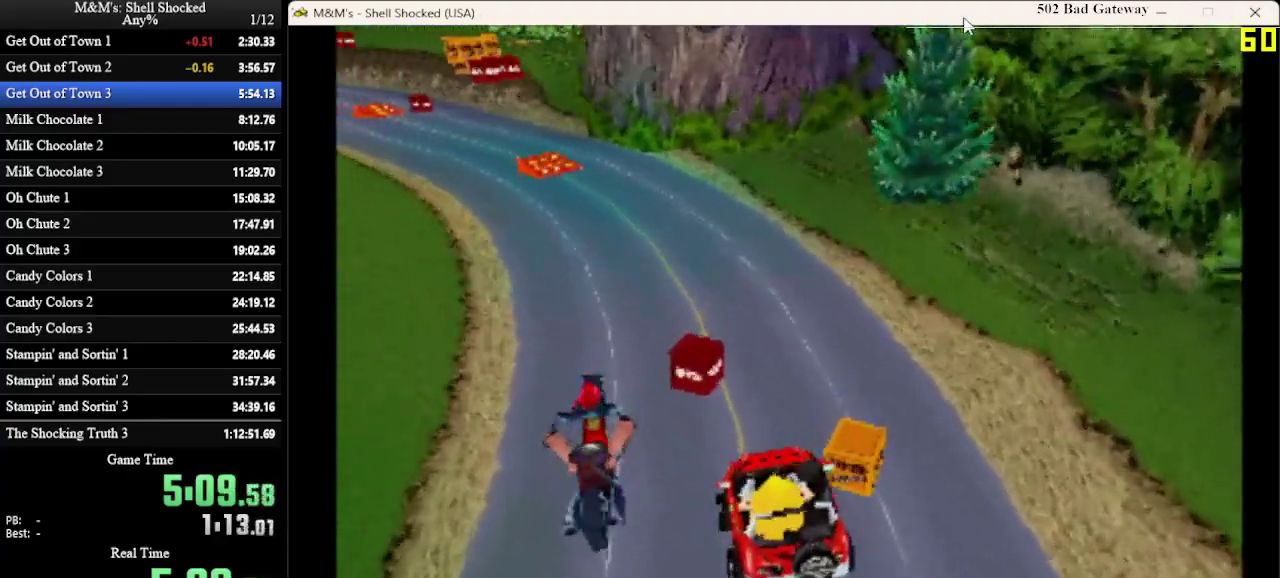
{"dt_ms": 600, "buttons": [], "left_stick": "center", "events": [[233, "DPAD_RIGHT", "down"], [300, "DPAD_RIGHT", "up"]]}
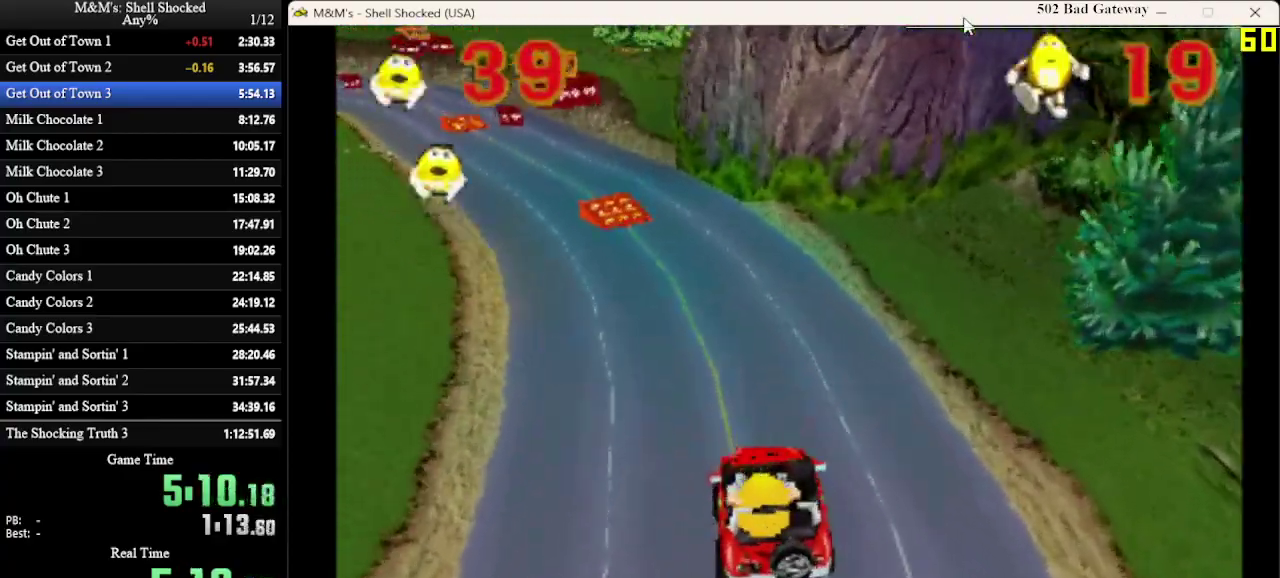
{"dt_ms": 600, "buttons": [], "left_stick": "center", "events": [[33, "DPAD_LEFT", "down"], [100, "DPAD_LEFT", "up"]]}
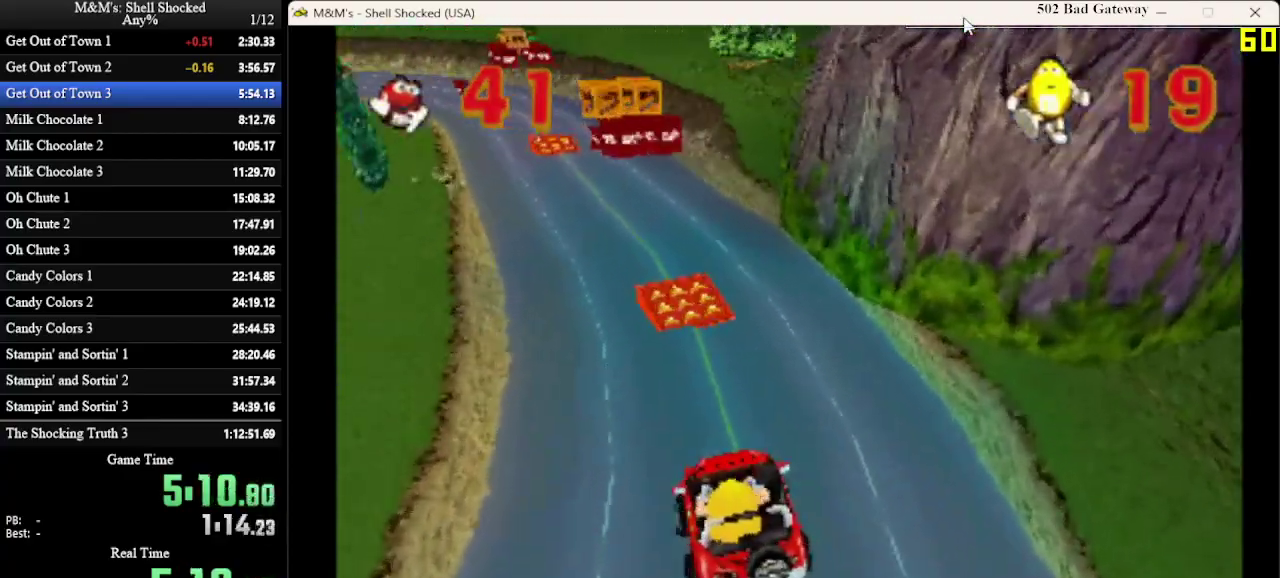
{"dt_ms": 300, "buttons": [], "left_stick": "center", "events": [[167, "DPAD_RIGHT", "down"], [300, "DPAD_RIGHT", "up"]]}
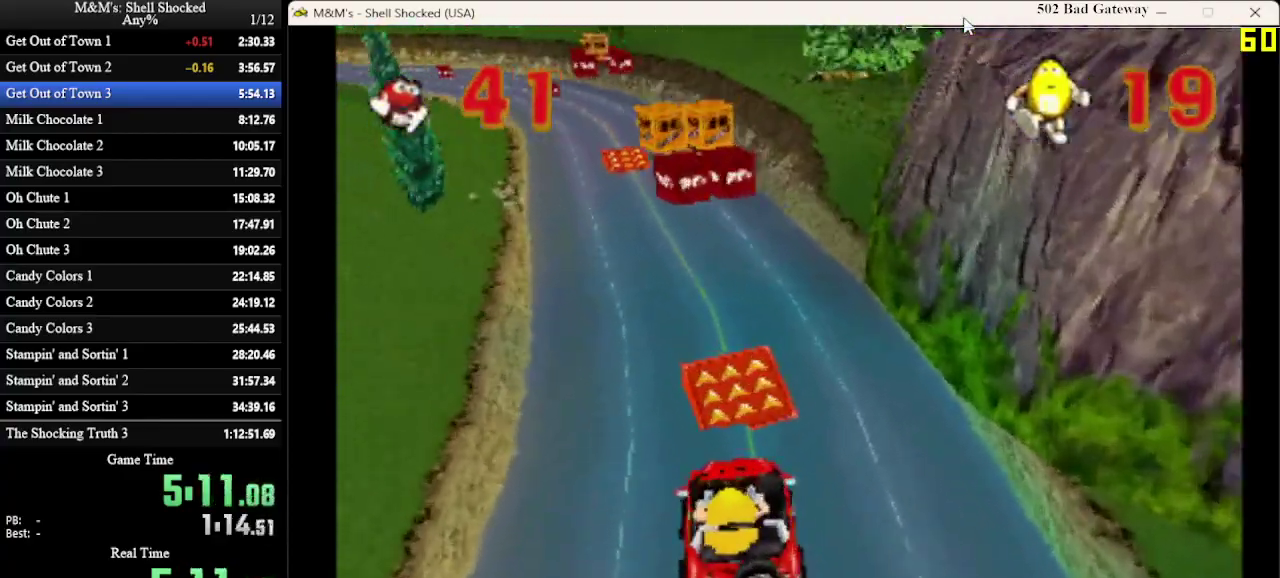
{"dt_ms": 400, "buttons": ["DPAD_RIGHT"], "left_stick": "center", "events": [[333, "DPAD_RIGHT", "down"]]}
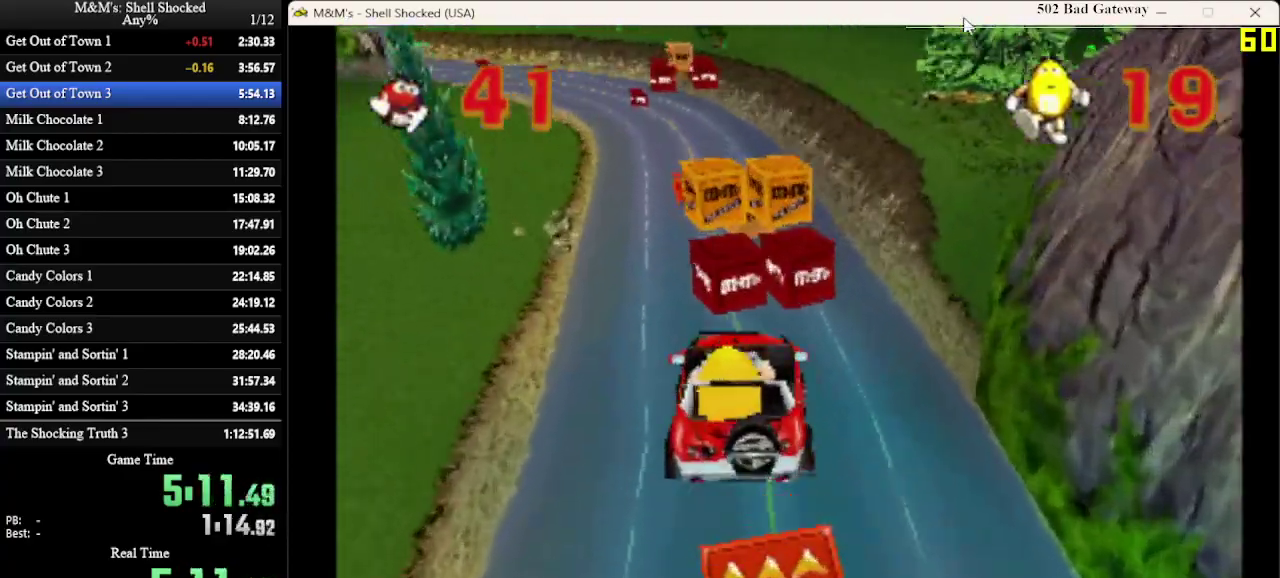
{"dt_ms": 600, "buttons": [], "left_stick": "center", "events": [[33, "DPAD_RIGHT", "up"], [300, "DPAD_LEFT", "down"], [367, "DPAD_LEFT", "up"]]}